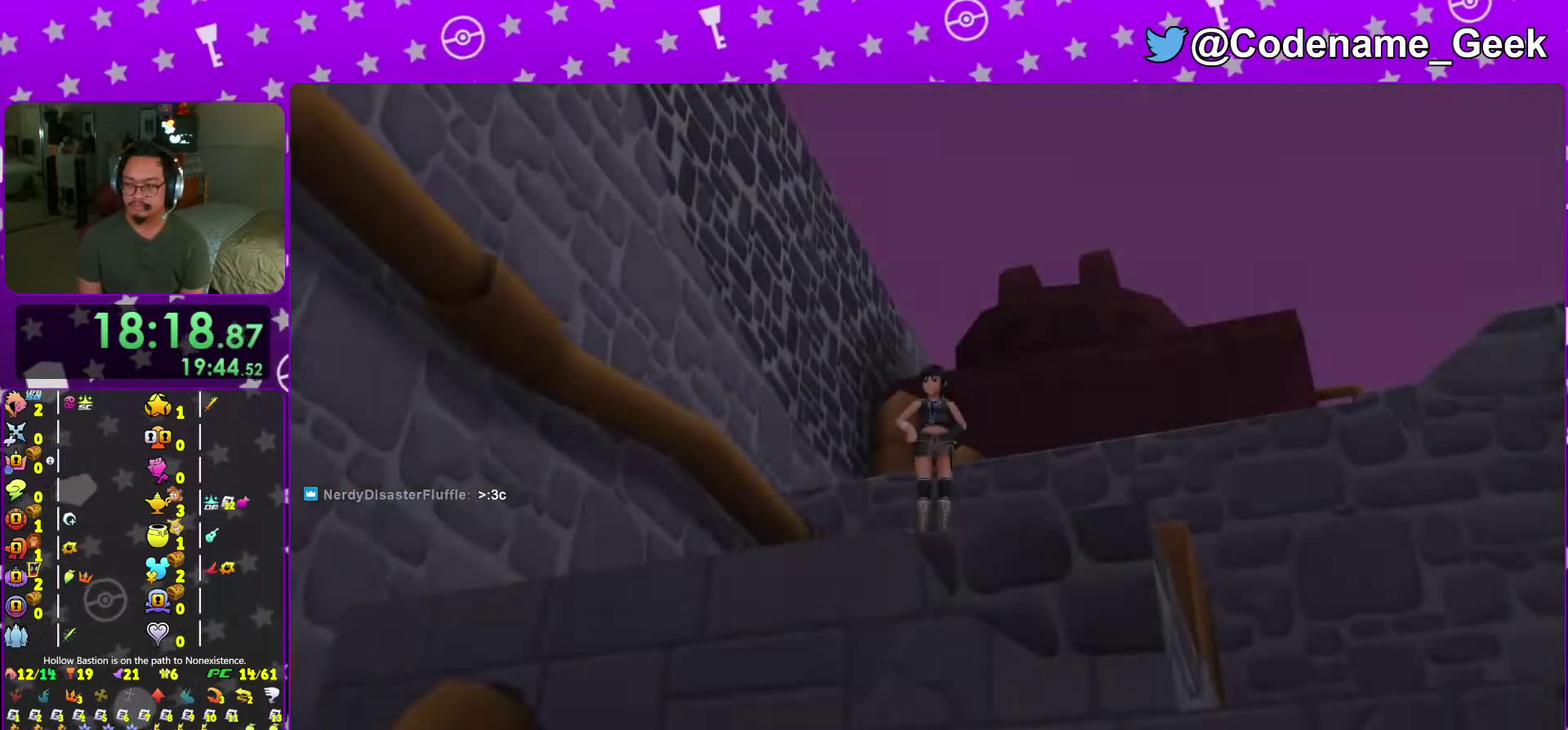
Gameplay with a controller (Nintendo layout); each line is a JSON object with the inputs held at the frame after it (dt_ms = milliseconds from this image to that frame). "events" lists button and stick changes between this image and that frame as [ms after this image, input, new state], when the widget could be followed in between. This overlay highlights the sticks when they move; stick clicks (L3 R3) are not distinguishable. Not read: L3 R3 SELECT START.
{"dt_ms": 284, "buttons": [], "left_stick": "center", "right_stick": "center", "events": [[67, "B", "down"], [167, "B", "up"]]}
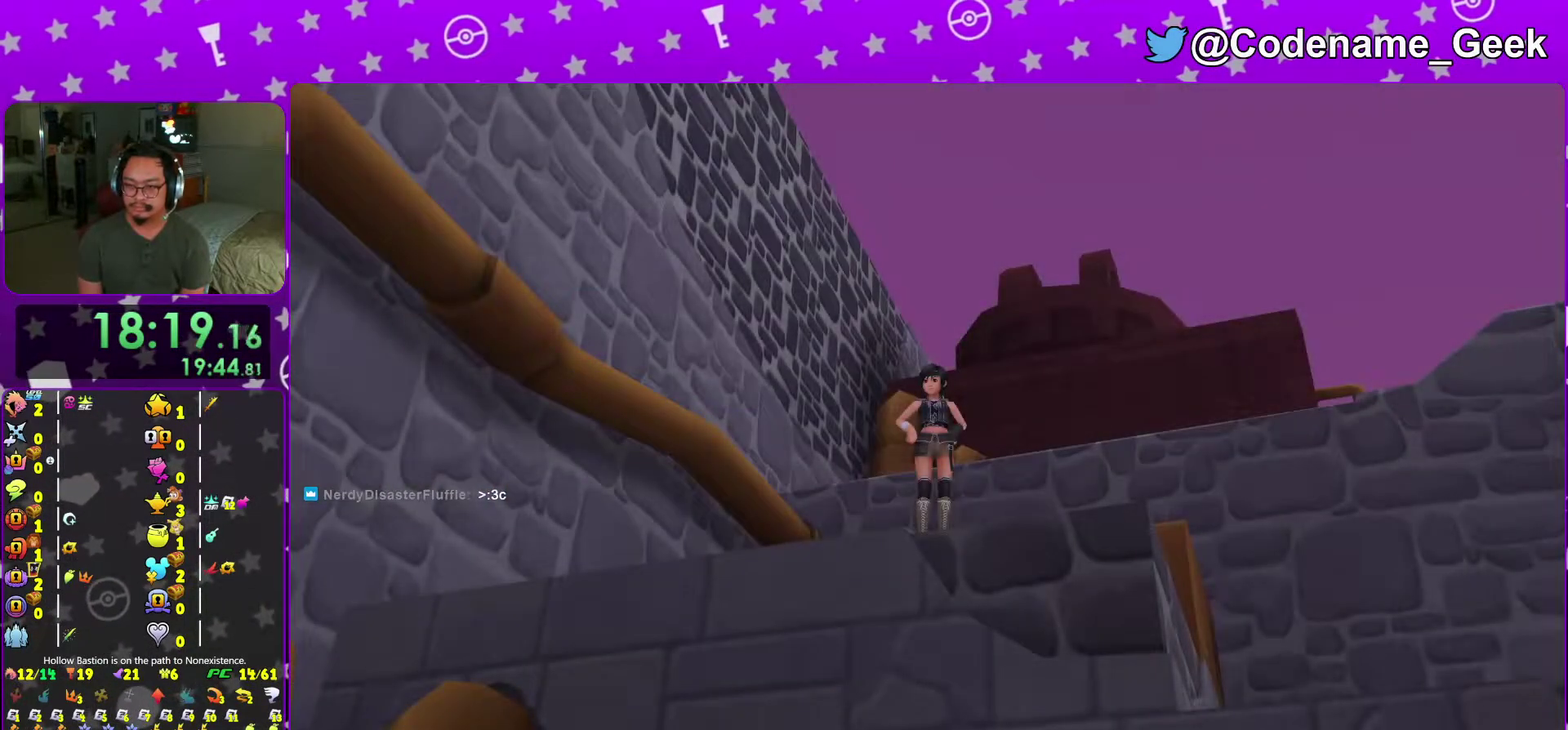
{"dt_ms": 701, "buttons": ["A", "B"], "left_stick": "center", "right_stick": "center", "events": [[150, "A", "down"], [167, "B", "down"], [267, "B", "up"], [401, "B", "down"], [501, "A", "up"], [551, "A", "down"], [551, "B", "up"], [634, "B", "down"], [651, "A", "up"], [701, "A", "down"]]}
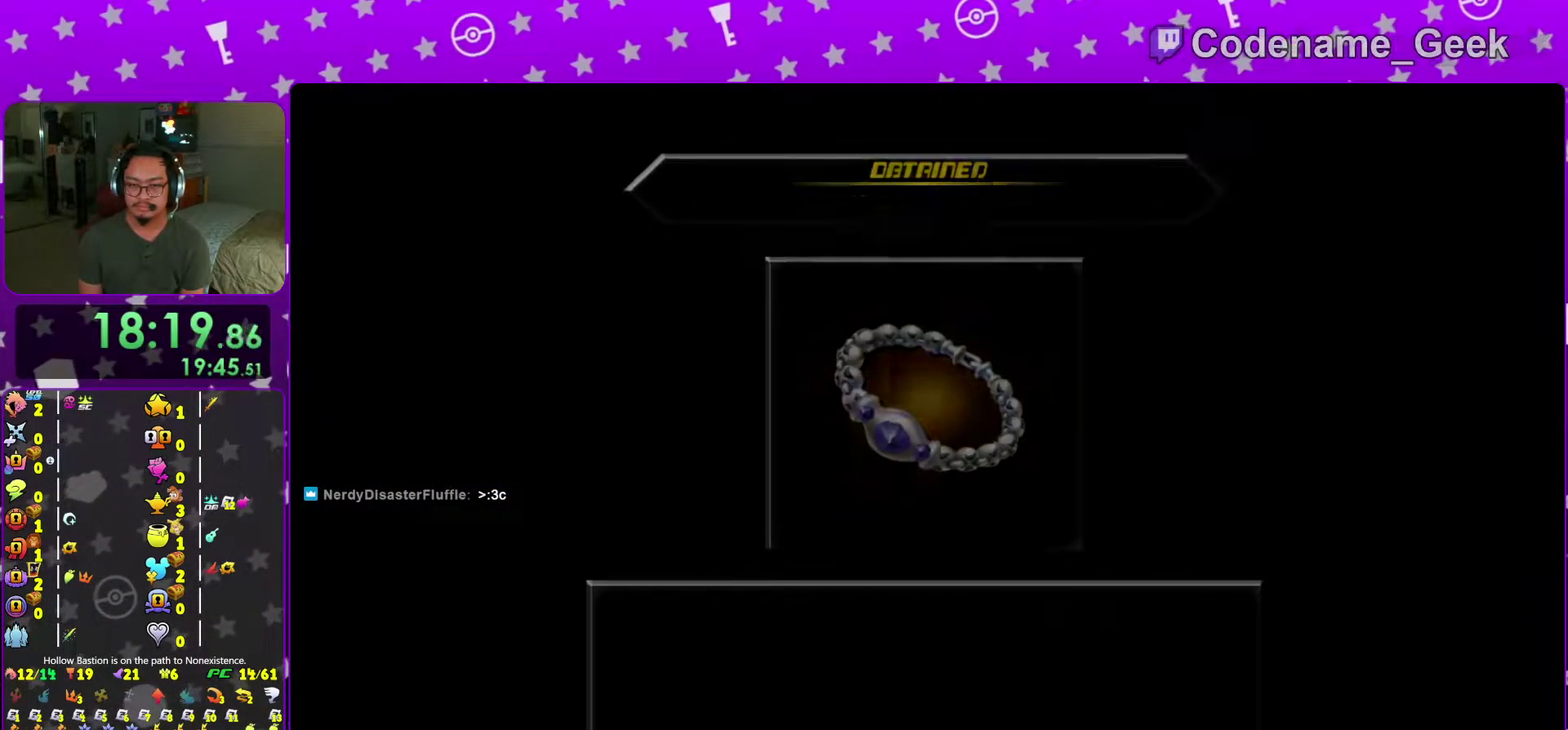
{"dt_ms": 300, "buttons": ["A", "B"], "left_stick": "center", "right_stick": "center", "events": [[83, "A", "up"], [133, "A", "down"], [217, "A", "up"], [283, "A", "down"]]}
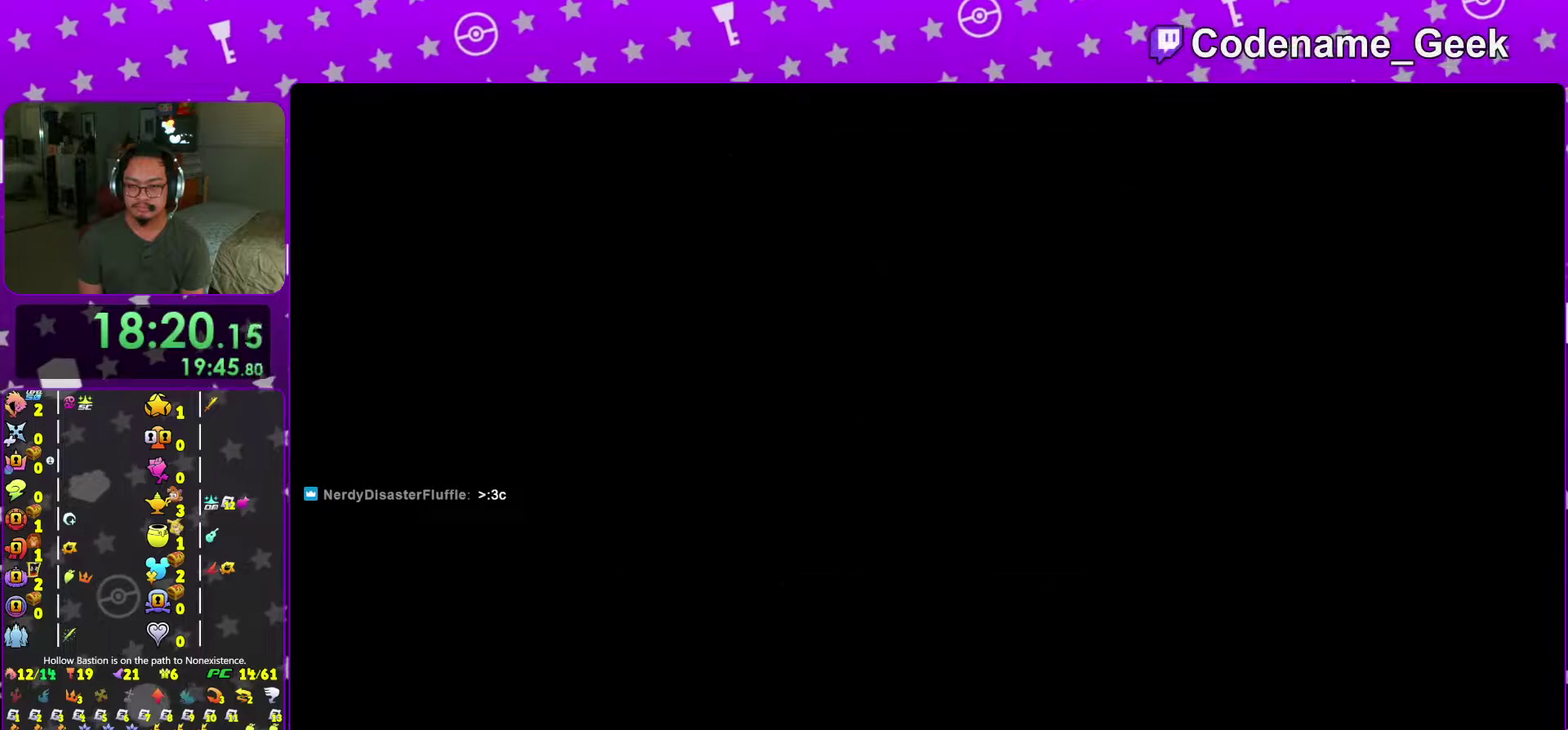
{"dt_ms": 701, "buttons": ["Y"], "left_stick": "up", "right_stick": "center", "events": [[84, "B", "up"], [117, "left_stick", "up"], [167, "A", "up"], [567, "right_stick", "down-left"], [684, "right_stick", "center"], [701, "Y", "down"]]}
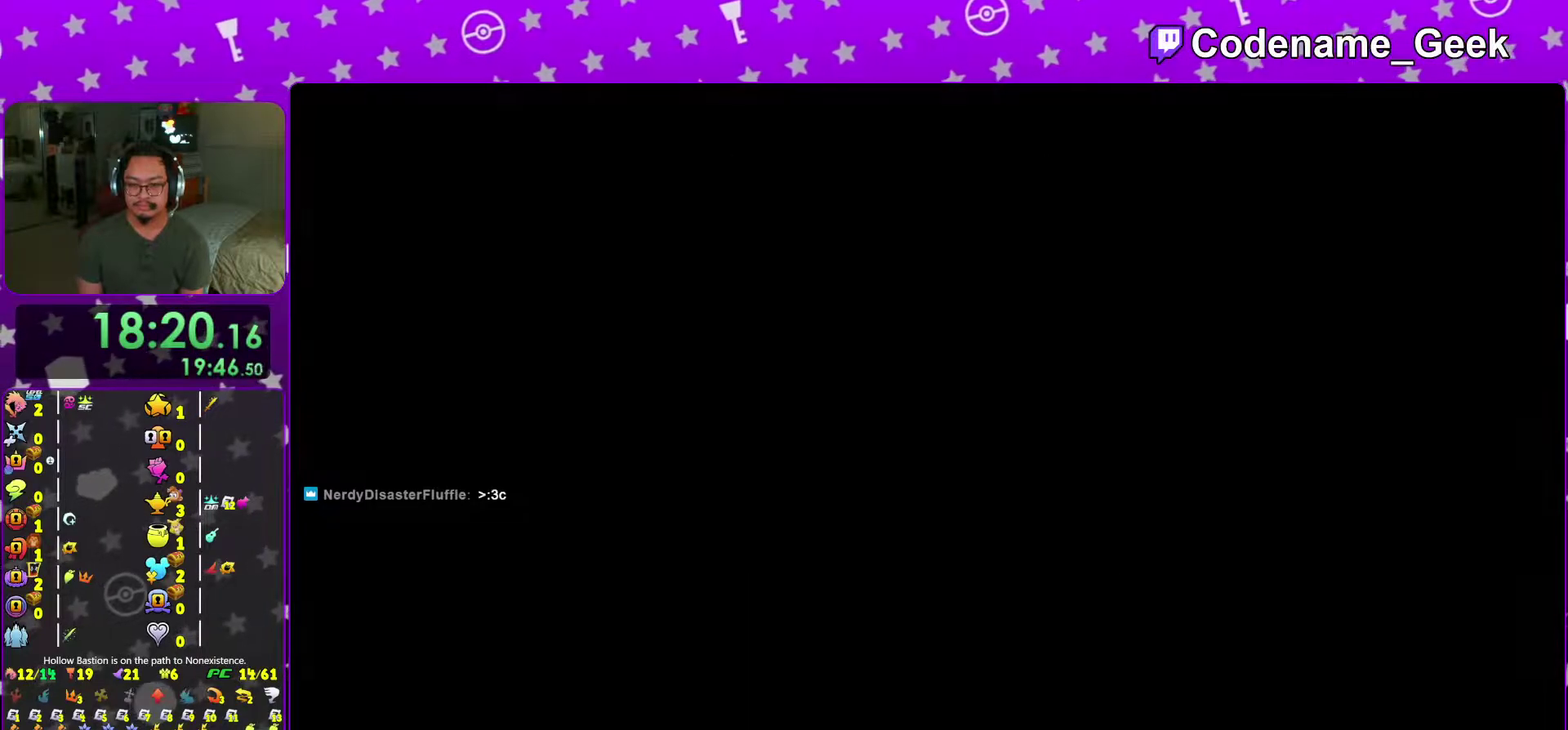
{"dt_ms": 400, "buttons": ["Y"], "left_stick": "up-left", "right_stick": "center", "events": [[100, "Y", "up"], [200, "Y", "down"], [283, "Y", "up"], [283, "left_stick", "up-left"], [400, "Y", "down"]]}
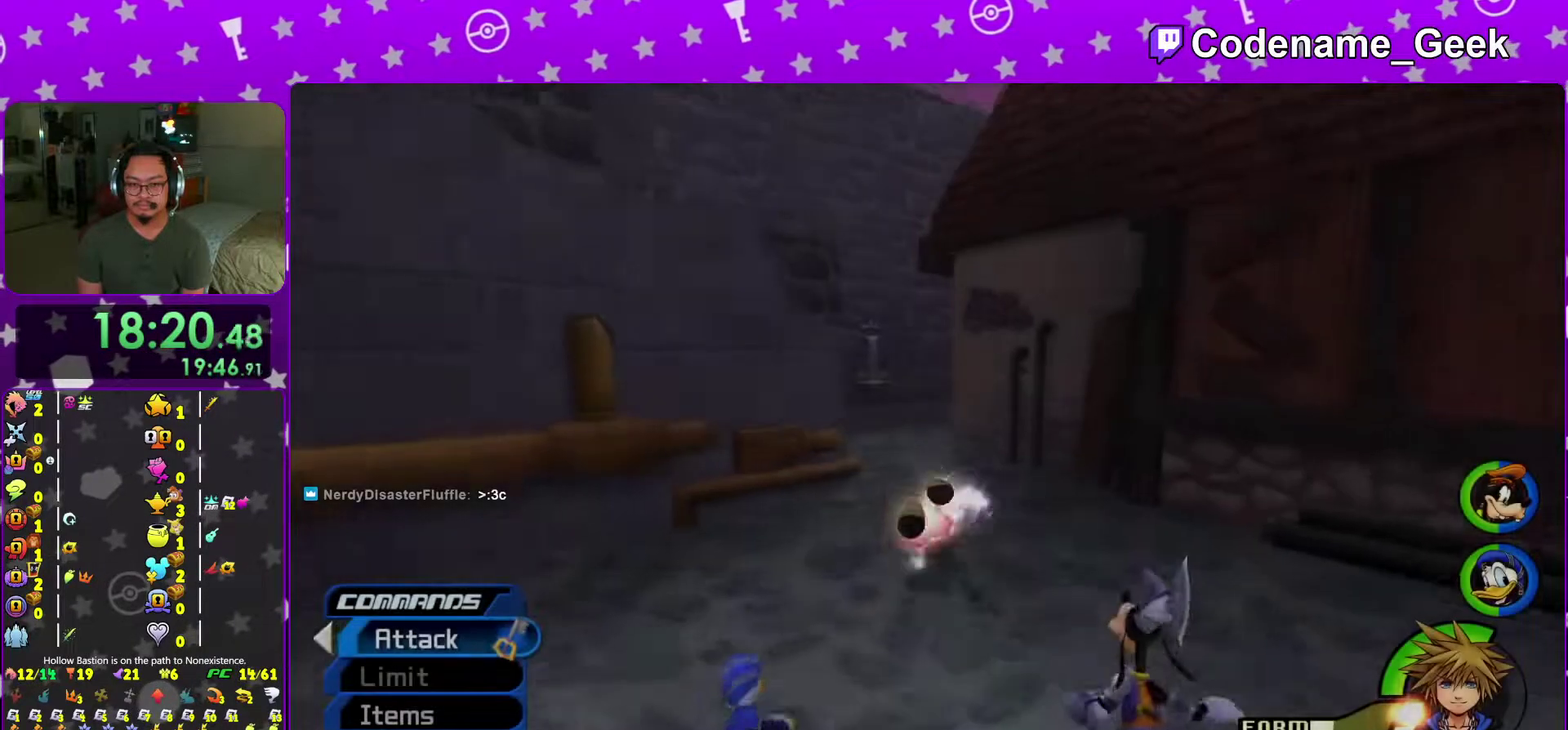
{"dt_ms": 601, "buttons": ["Y"], "left_stick": "up", "right_stick": "center", "events": [[50, "left_stick", "up"], [67, "Y", "up"], [200, "Y", "down"], [300, "Y", "up"], [401, "Y", "down"], [484, "Y", "up"], [601, "Y", "down"]]}
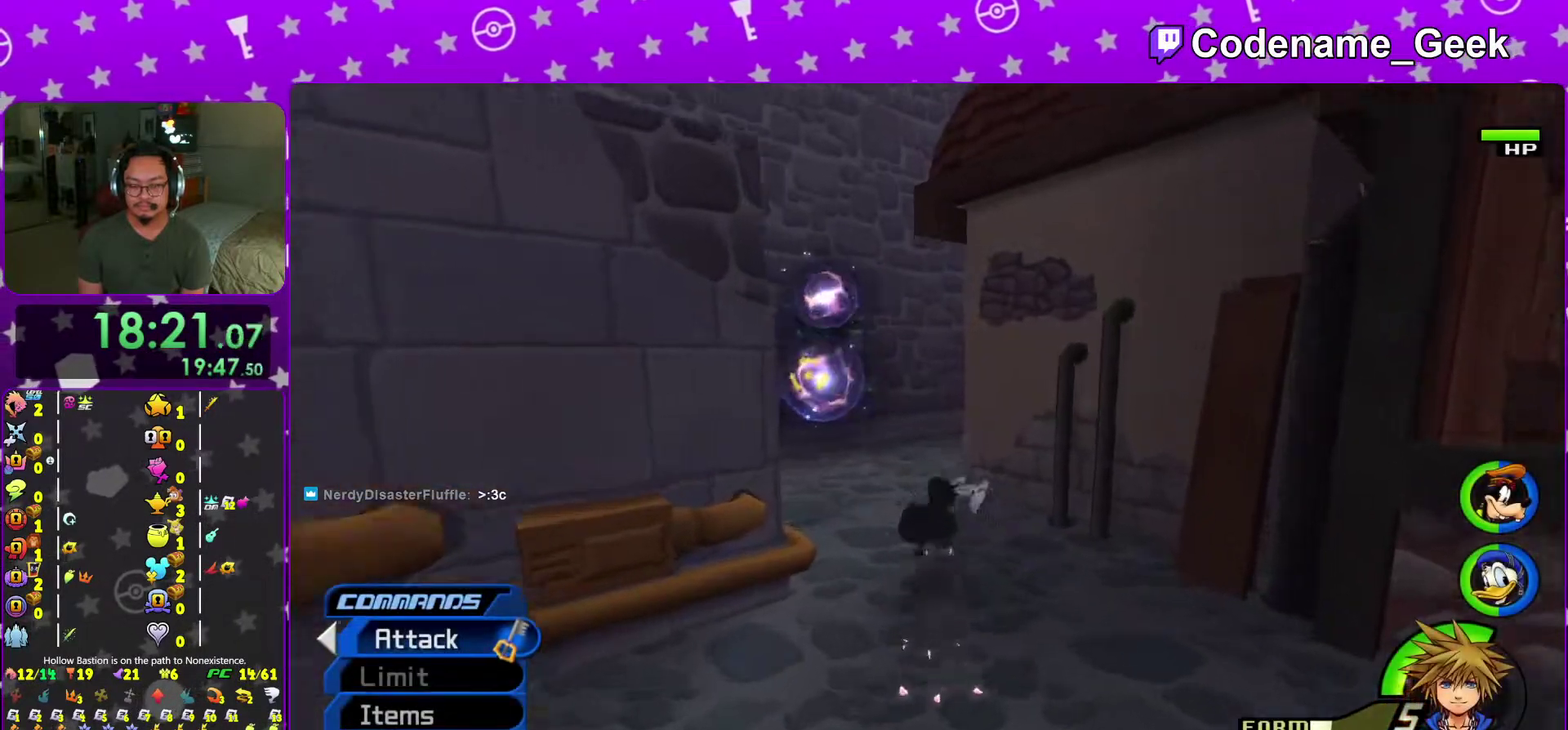
{"dt_ms": 400, "buttons": [], "left_stick": "up", "right_stick": "right", "events": [[100, "Y", "up"], [300, "right_stick", "right"]]}
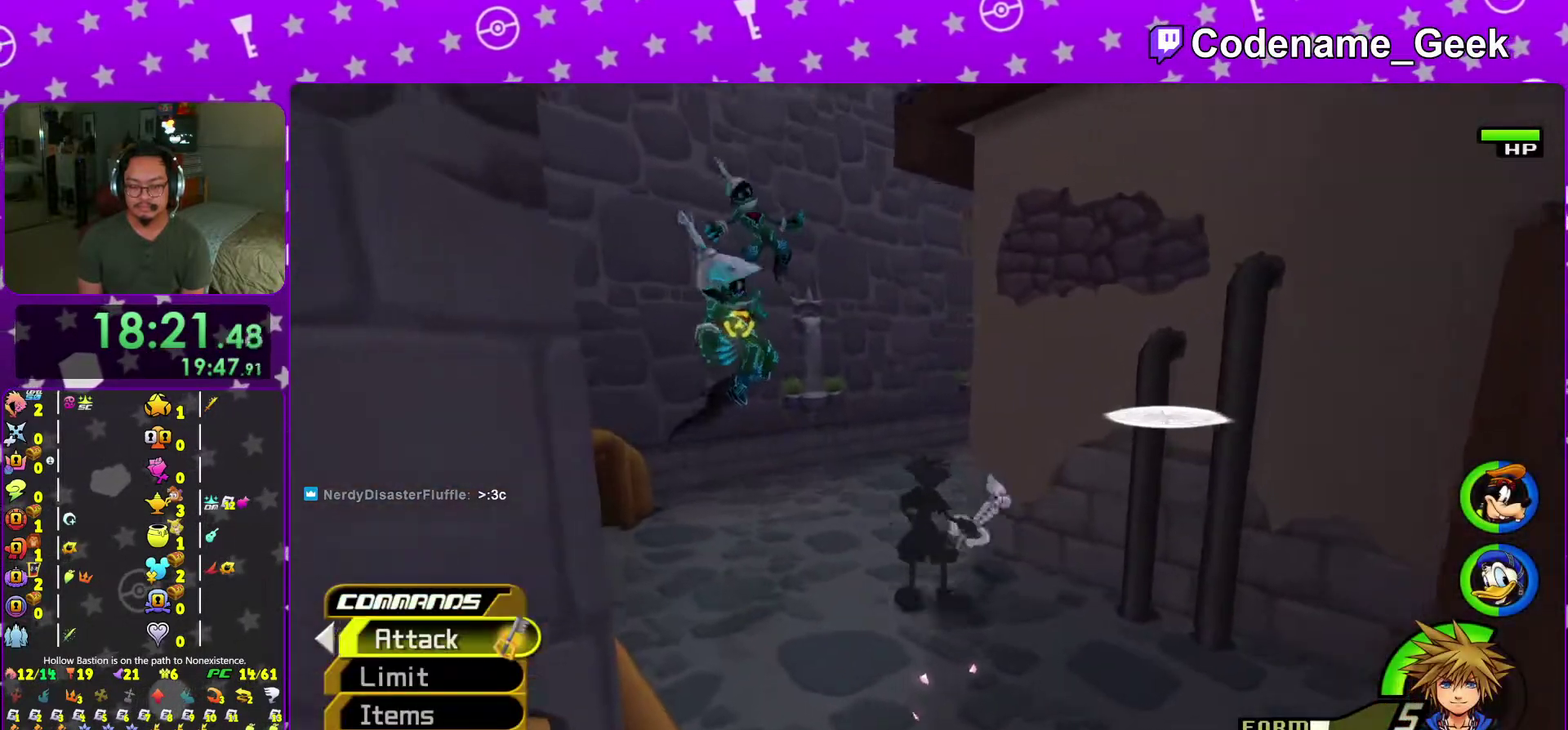
{"dt_ms": 601, "buttons": [], "left_stick": "up", "right_stick": "down-right", "events": [[167, "Y", "down"], [217, "right_stick", "center"], [267, "Y", "up"], [367, "Y", "down"], [451, "Y", "up"], [567, "right_stick", "down-right"]]}
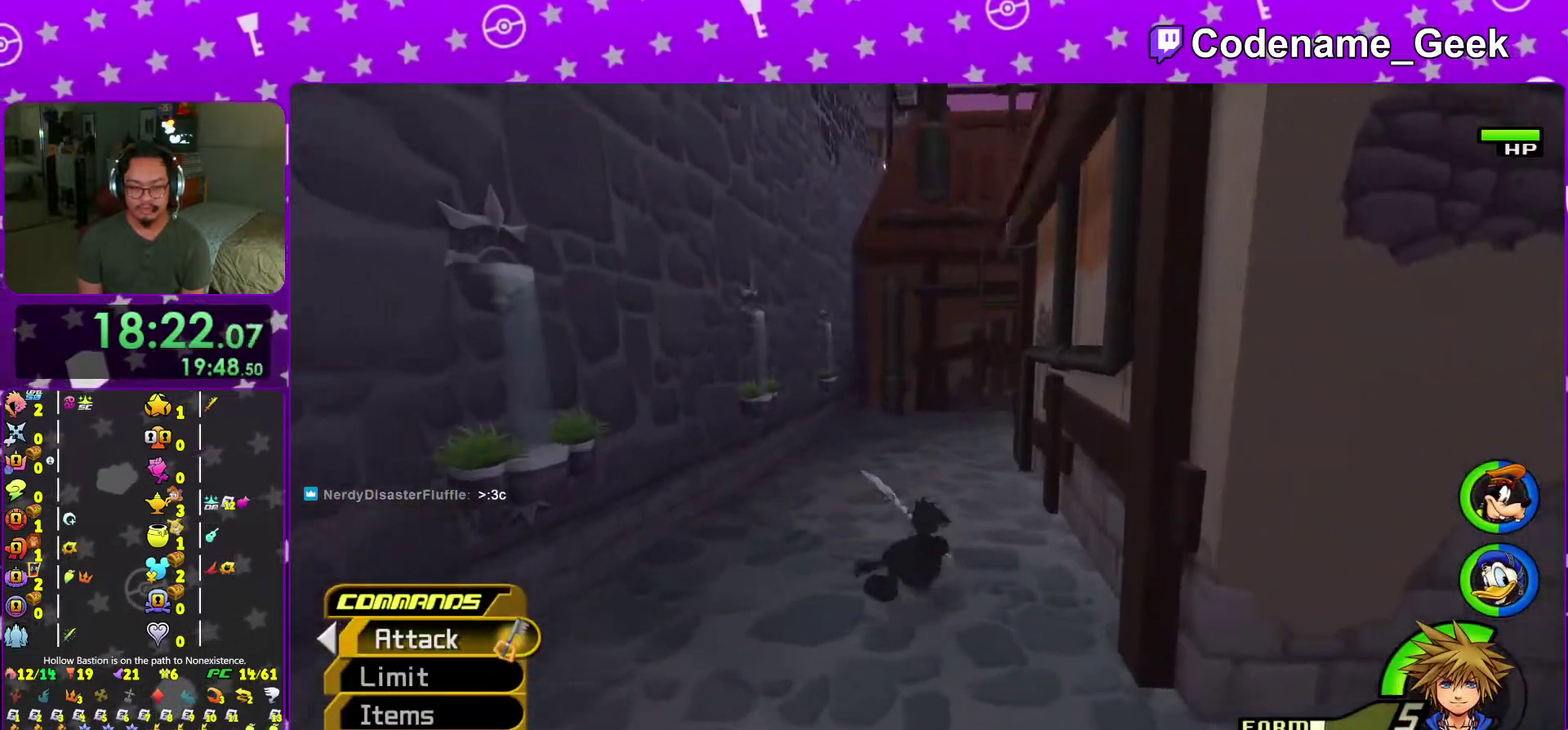
{"dt_ms": 400, "buttons": ["Y"], "left_stick": "up", "right_stick": "center", "events": [[67, "right_stick", "center"], [133, "Y", "down"], [217, "Y", "up"], [317, "Y", "down"]]}
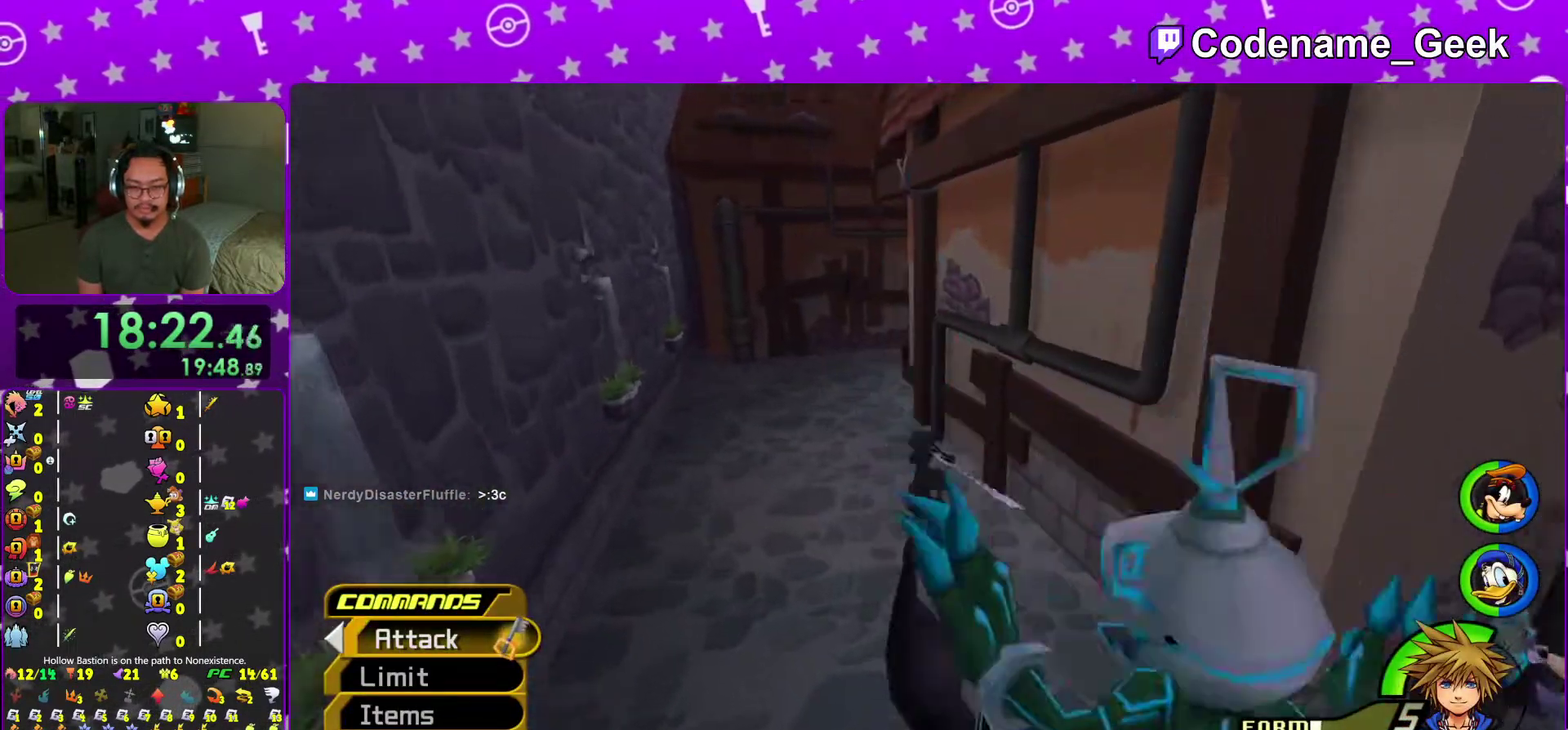
{"dt_ms": 601, "buttons": ["Y"], "left_stick": "up-left", "right_stick": "center", "events": [[34, "Y", "up"], [117, "left_stick", "up-left"], [134, "Y", "down"], [234, "Y", "up"], [334, "right_stick", "right"], [467, "right_stick", "center"], [551, "Y", "down"]]}
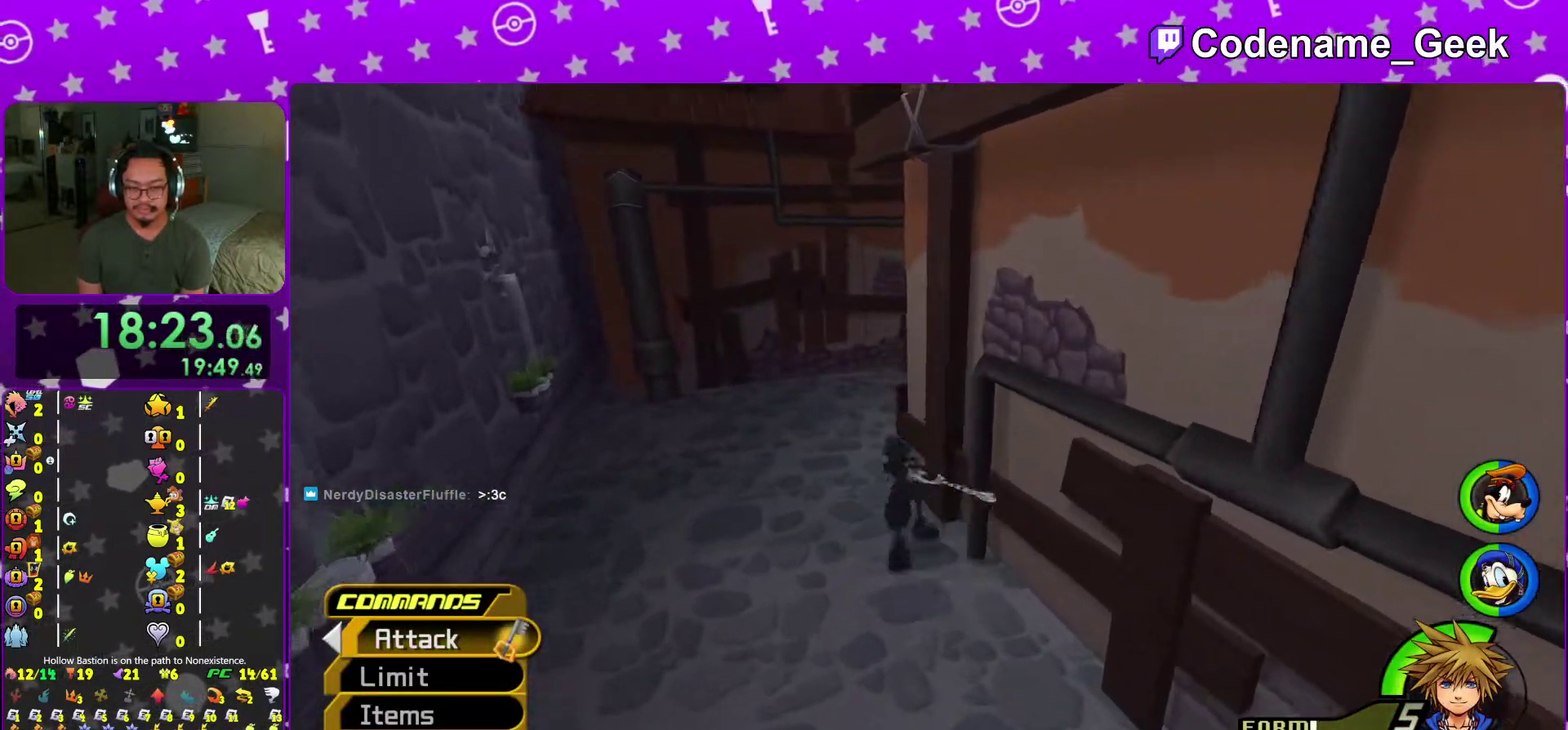
{"dt_ms": 400, "buttons": [], "left_stick": "up-right", "right_stick": "right", "events": [[67, "Y", "up"], [83, "right_stick", "right"], [117, "left_stick", "up"], [167, "Y", "down"], [250, "left_stick", "up-right"], [300, "Y", "up"]]}
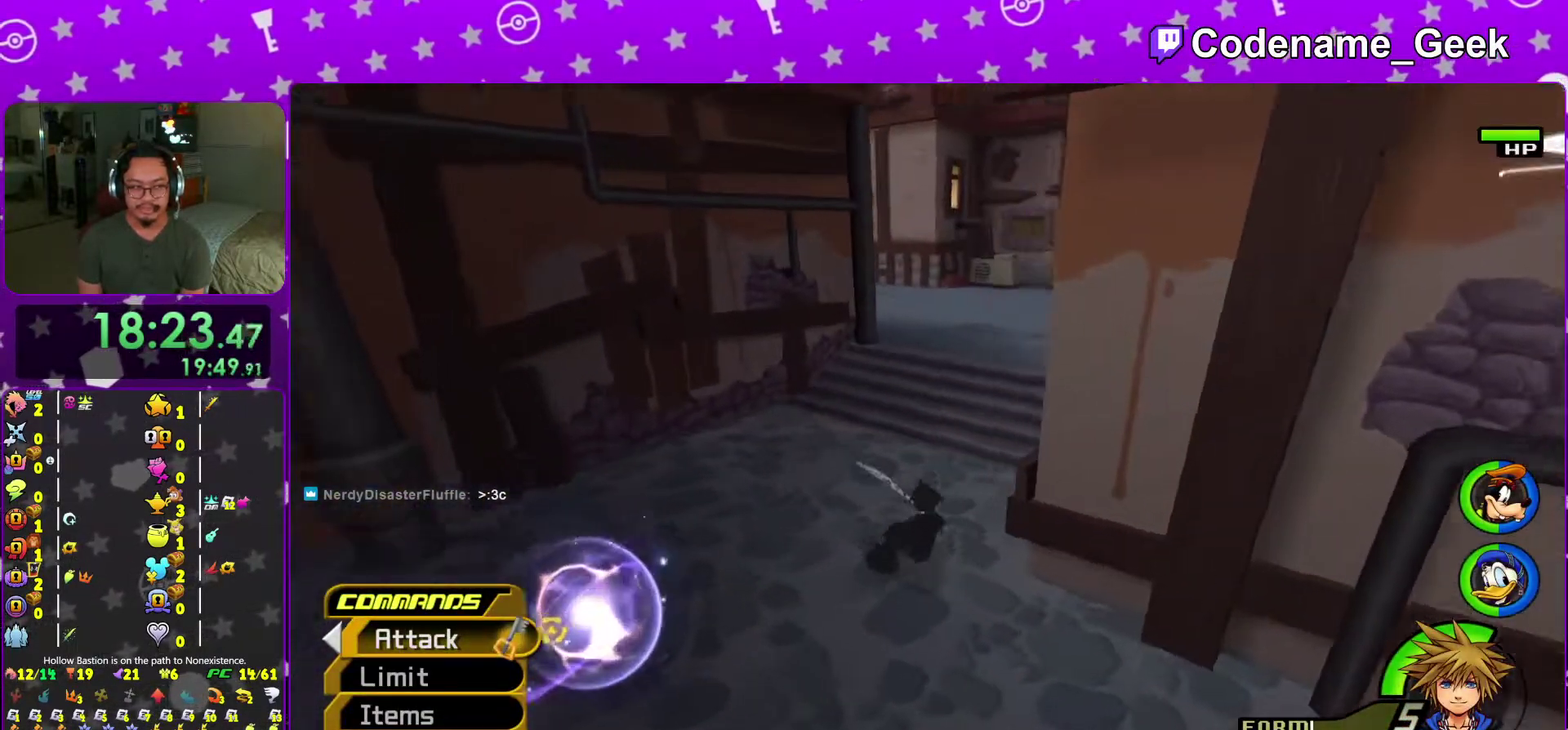
{"dt_ms": 601, "buttons": [], "left_stick": "up", "right_stick": "up", "events": [[67, "right_stick", "center"], [217, "Y", "down"], [301, "left_stick", "up"], [317, "Y", "up"], [401, "Y", "down"], [517, "Y", "up"], [567, "right_stick", "up"]]}
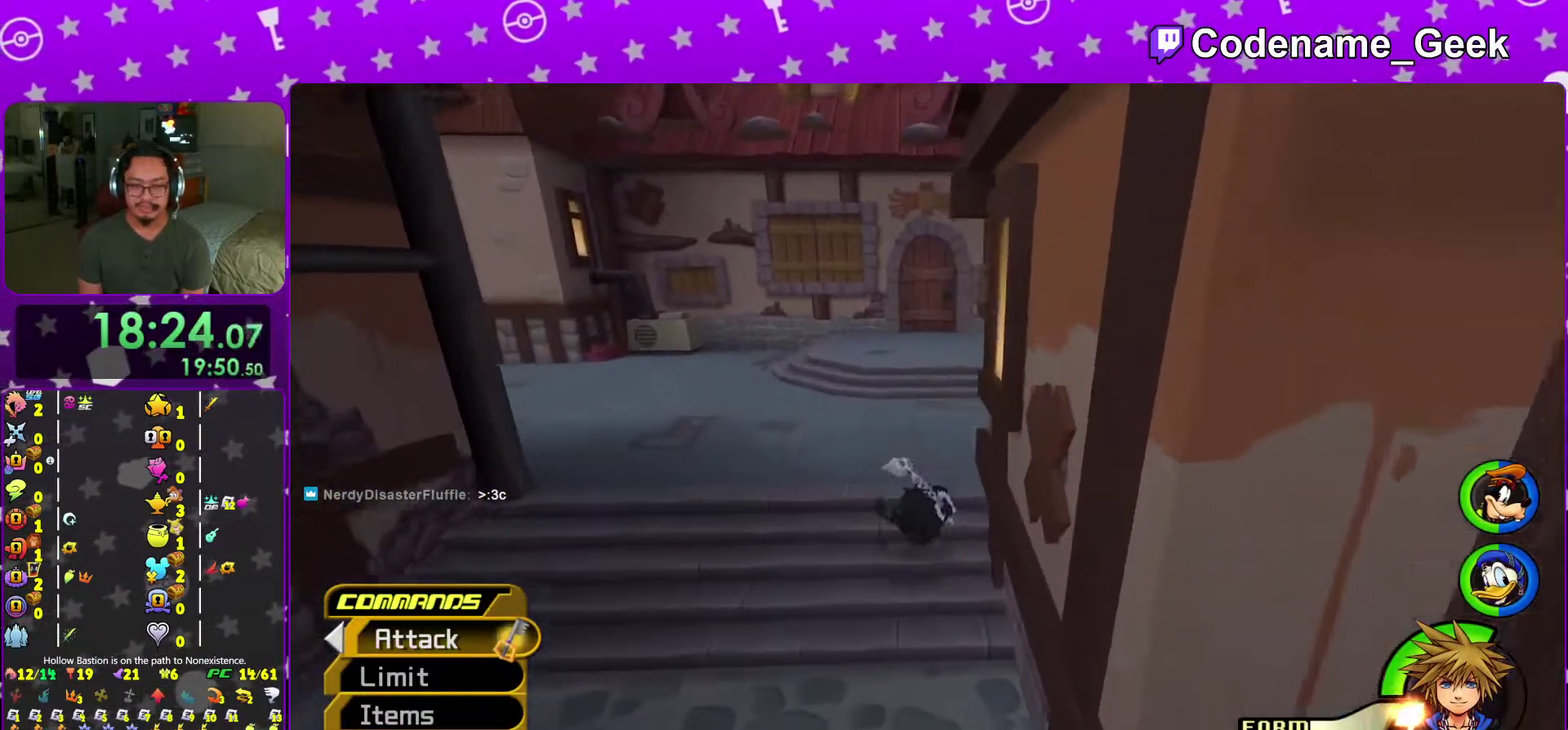
{"dt_ms": 300, "buttons": [], "left_stick": "up", "right_stick": "center", "events": [[33, "right_stick", "center"], [150, "Y", "down"], [283, "Y", "up"]]}
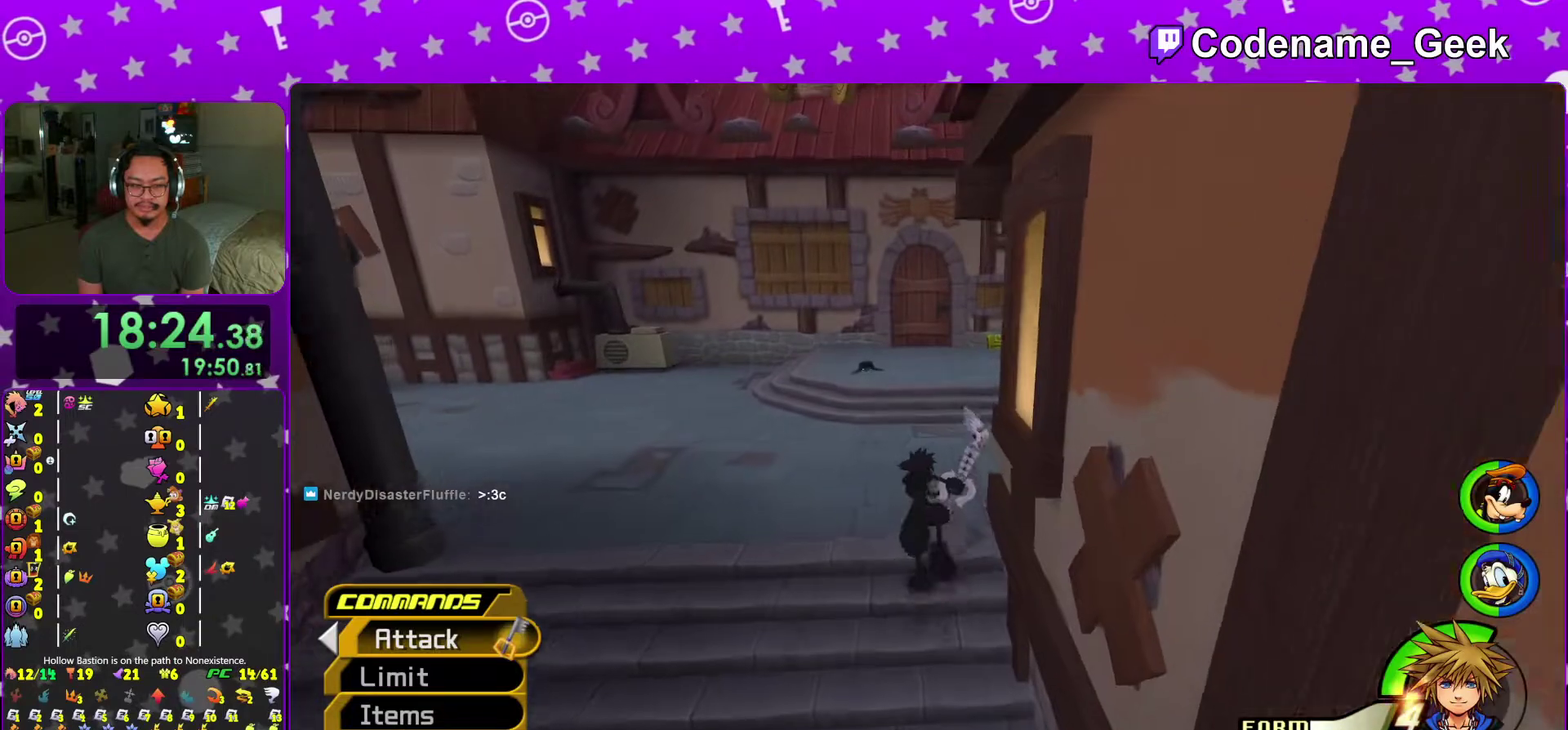
{"dt_ms": 701, "buttons": [], "left_stick": "up", "right_stick": "center", "events": [[50, "Y", "down"], [184, "Y", "up"], [300, "Y", "down"], [400, "Y", "up"], [517, "right_stick", "left"], [567, "right_stick", "center"]]}
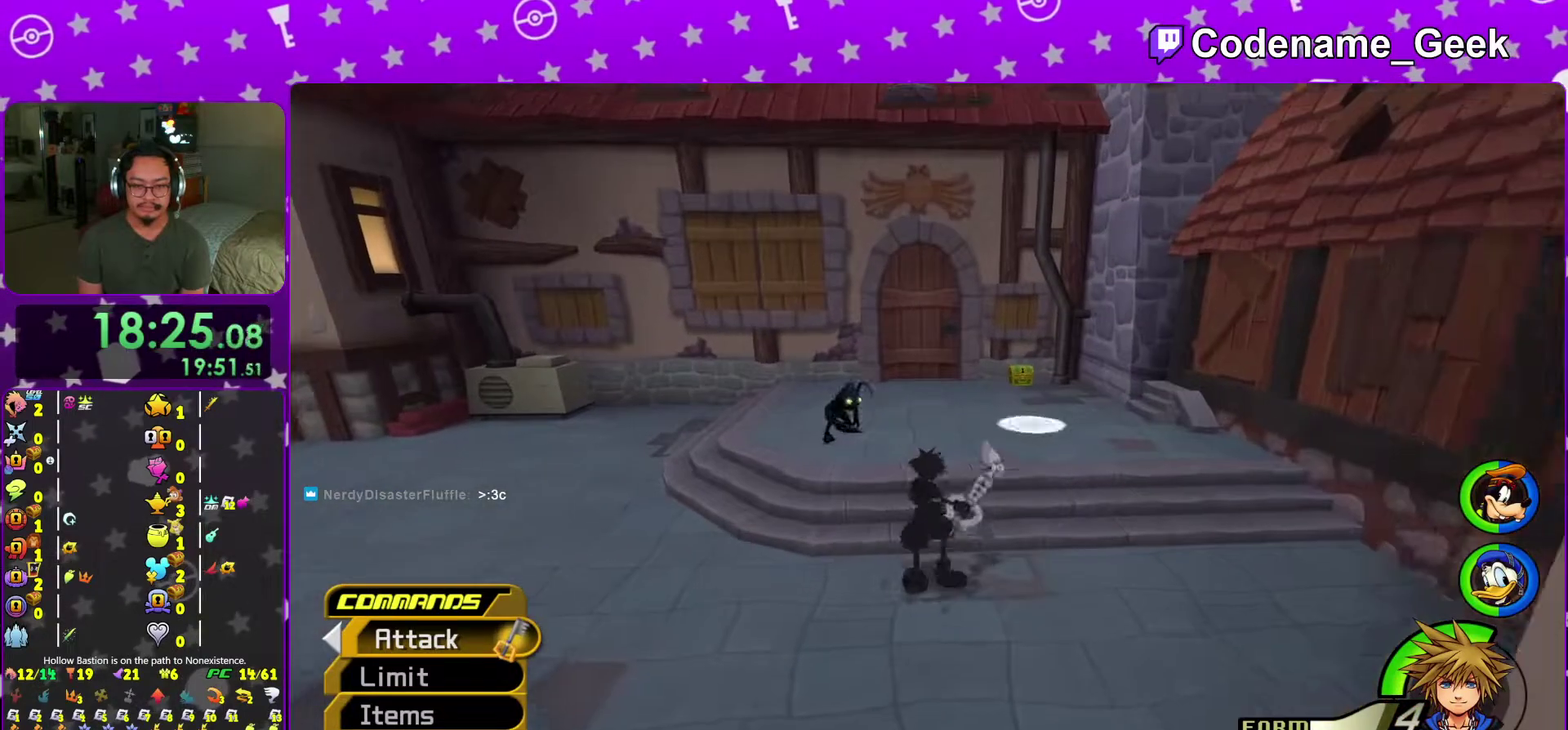
{"dt_ms": 300, "buttons": ["Y"], "left_stick": "up", "right_stick": "center", "events": [[67, "Y", "down"], [183, "Y", "up"], [300, "Y", "down"]]}
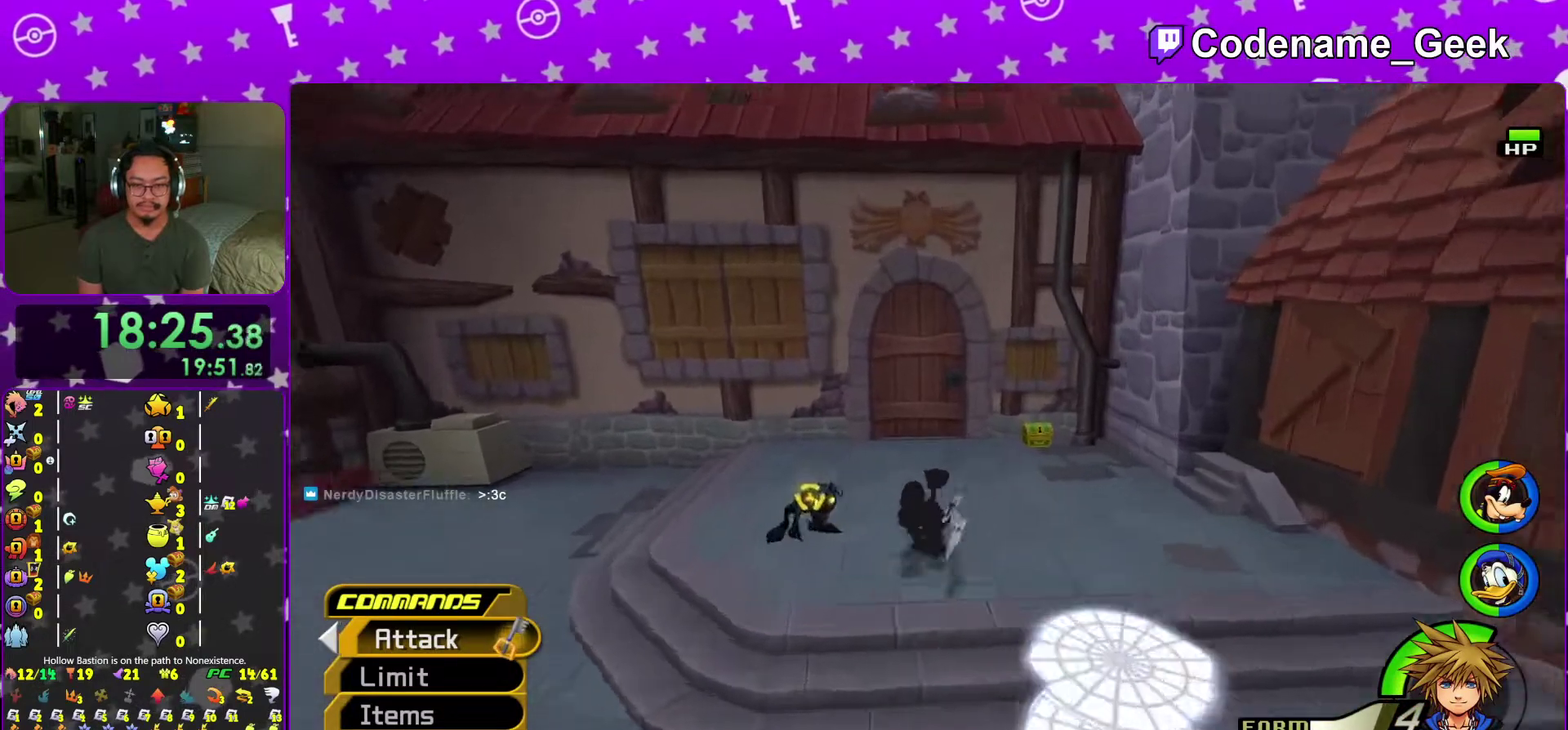
{"dt_ms": 701, "buttons": [], "left_stick": "up-right", "right_stick": "center", "events": [[100, "Y", "up"], [267, "left_stick", "up-right"]]}
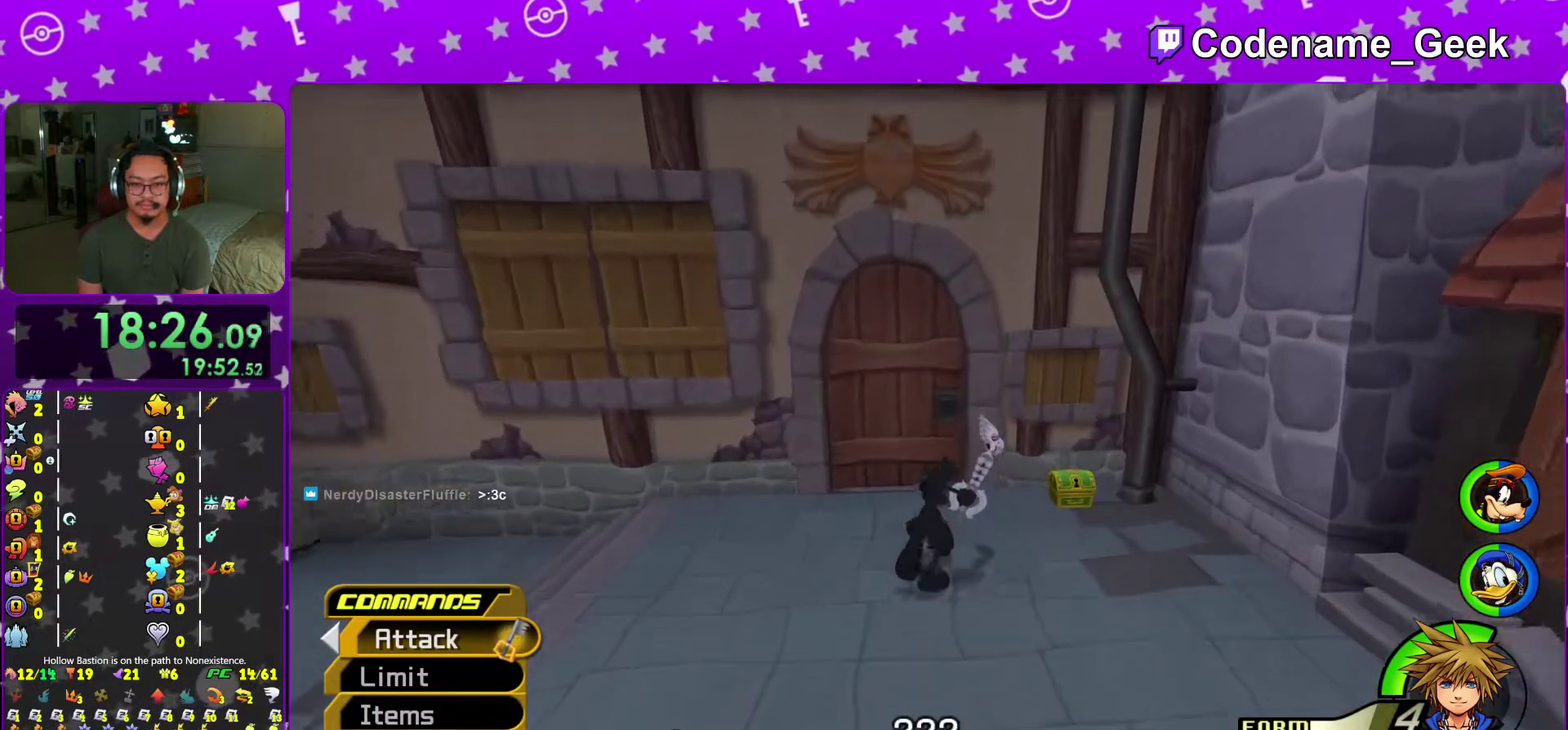
{"dt_ms": 300, "buttons": ["X"], "left_stick": "up", "right_stick": "center"}
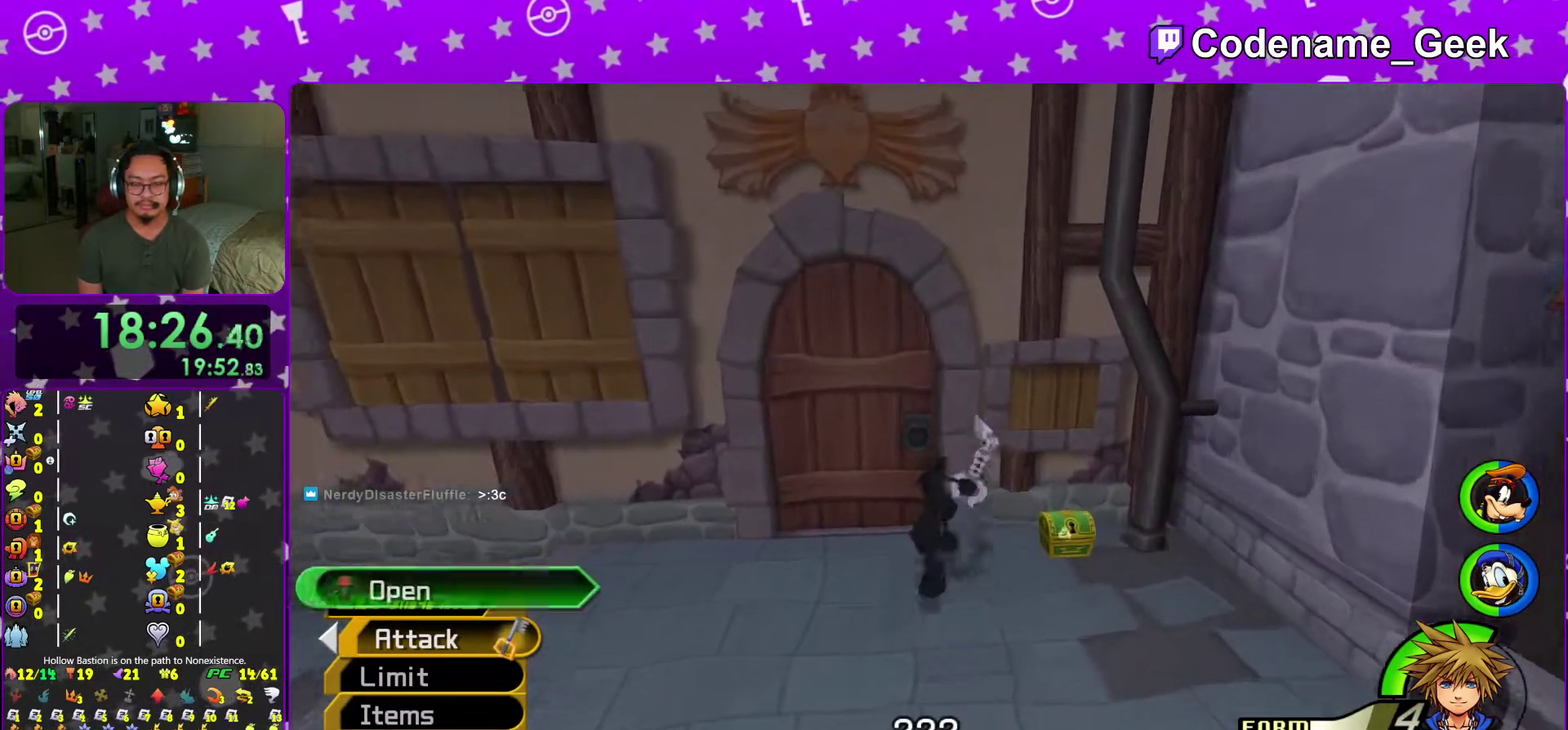
{"dt_ms": 701, "buttons": ["X"], "left_stick": "center", "right_stick": "center"}
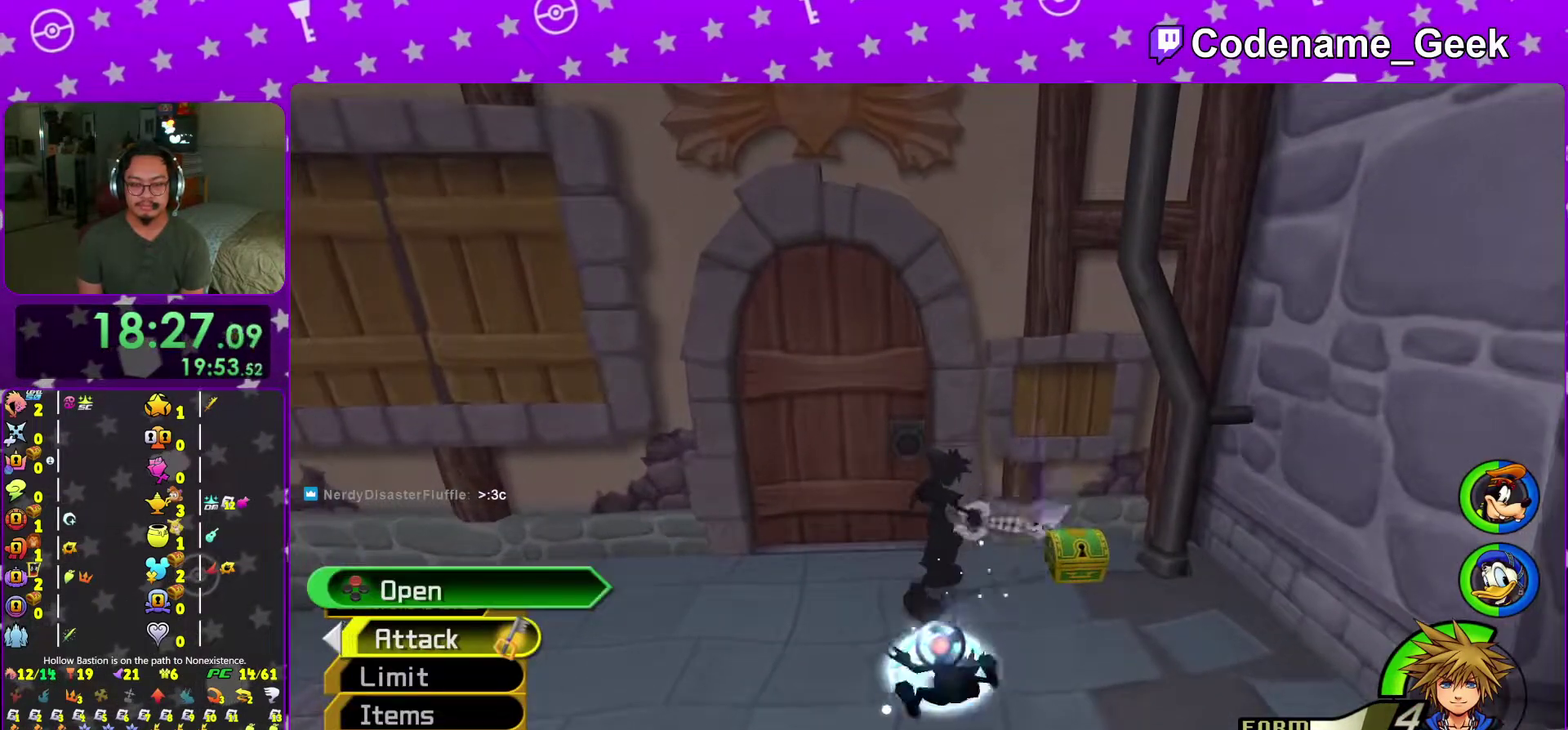
{"dt_ms": 300, "buttons": ["X"], "left_stick": "up-left", "right_stick": "center", "events": [[83, "left_stick", "up-left"], [100, "X", "up"], [233, "X", "down"]]}
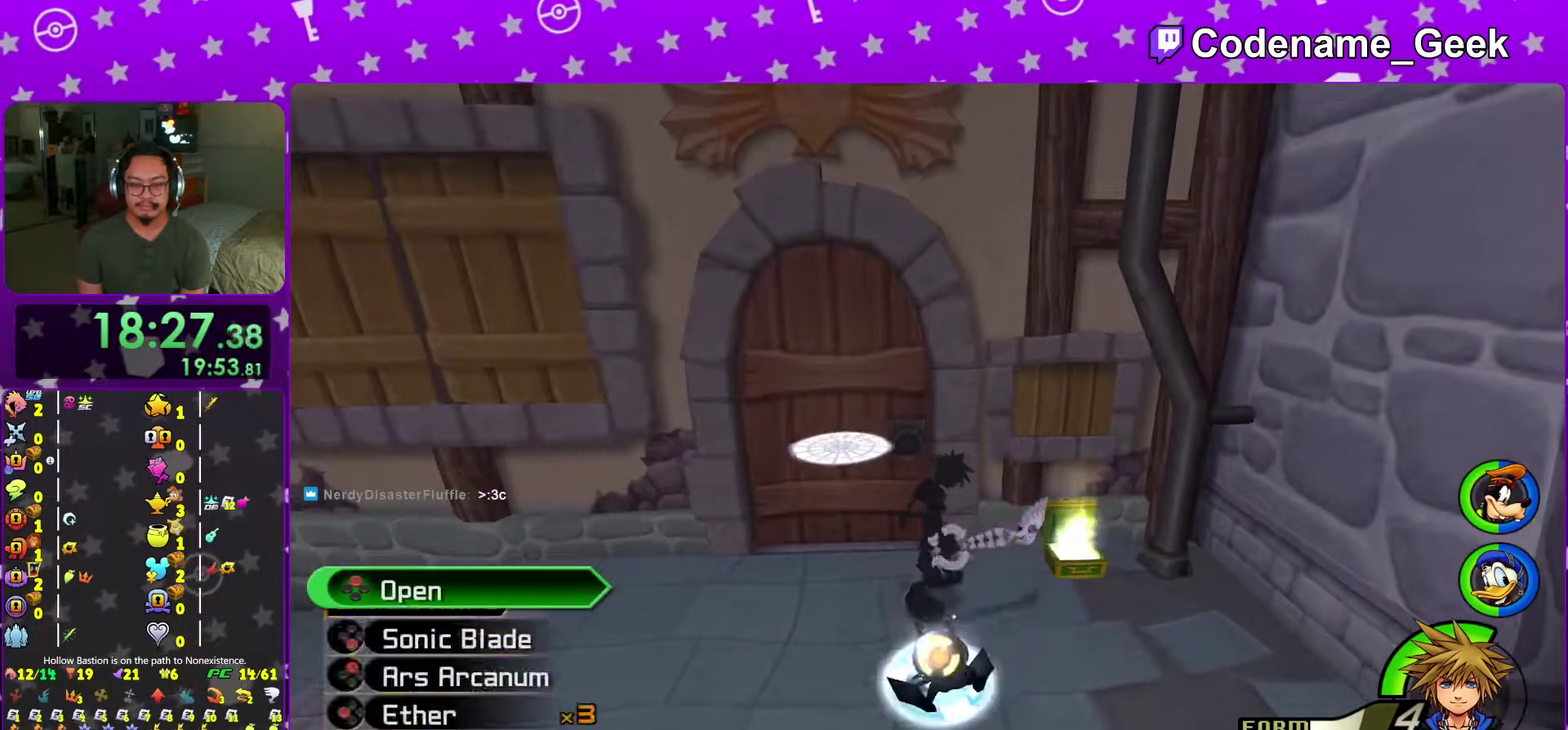
{"dt_ms": 701, "buttons": ["B"], "left_stick": "up", "right_stick": "center", "events": [[67, "X", "up"], [267, "right_stick", "down"], [401, "right_stick", "center"], [534, "left_stick", "up"], [634, "B", "down"]]}
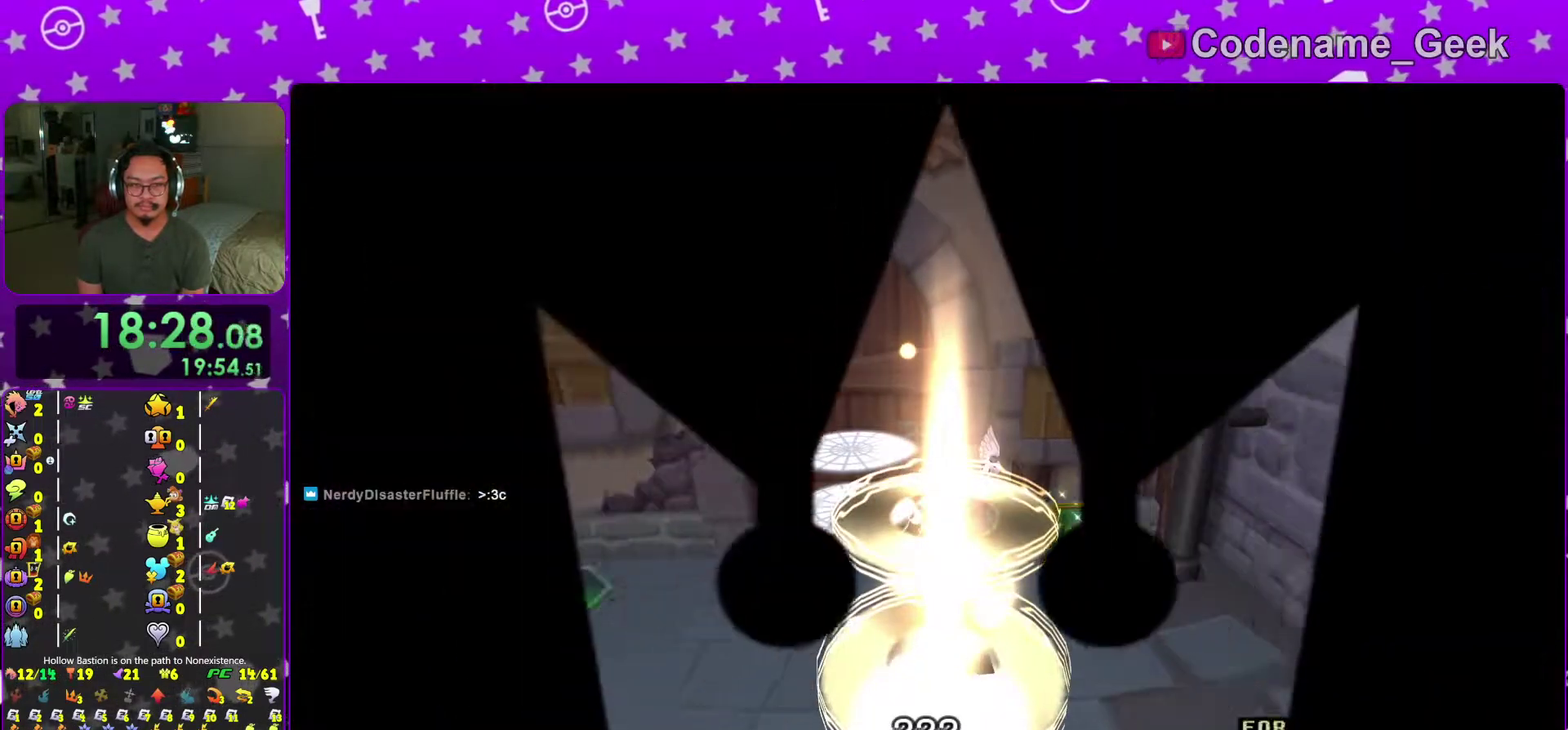
{"dt_ms": 300, "buttons": ["B"], "left_stick": "center", "right_stick": "center", "events": [[33, "B", "up"], [50, "left_stick", "center"], [100, "B", "down"], [200, "B", "up"], [283, "B", "down"]]}
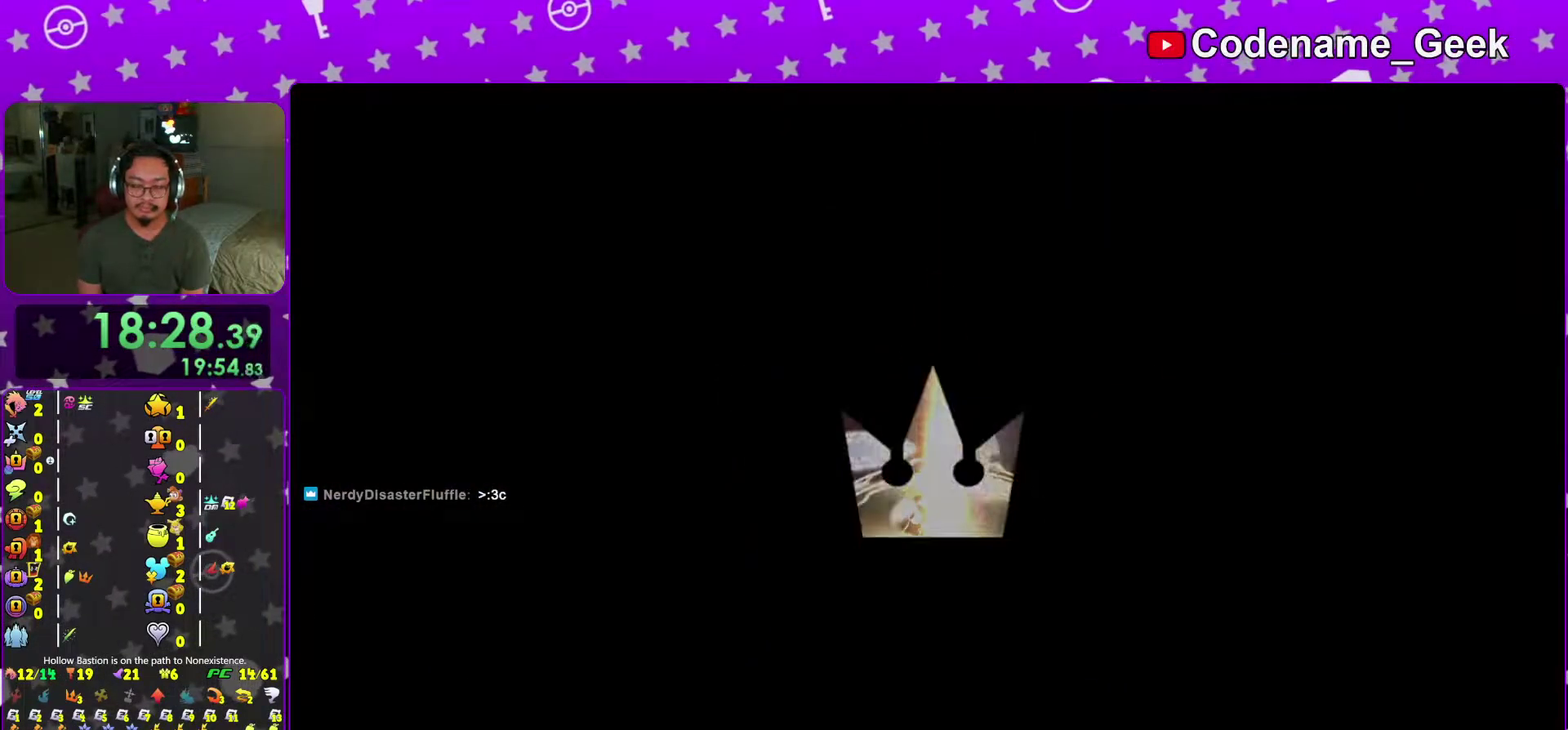
{"dt_ms": 901, "buttons": ["B"], "left_stick": "center", "right_stick": "center", "events": [[67, "B", "up"], [184, "B", "down"], [267, "B", "up"], [334, "B", "down"], [434, "B", "up"], [534, "B", "down"], [617, "B", "up"], [701, "B", "down"], [784, "B", "up"], [884, "B", "down"]]}
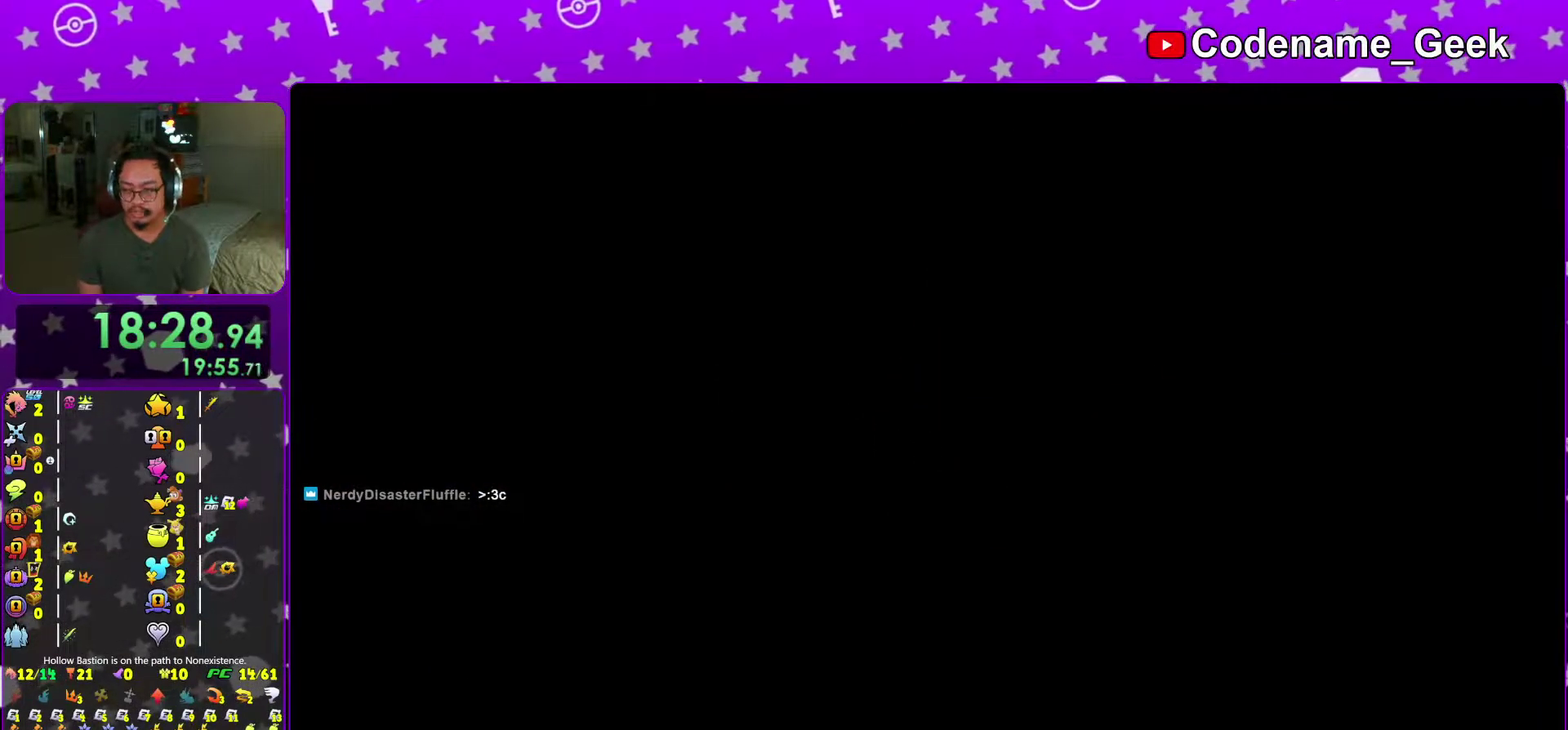
{"dt_ms": 300, "buttons": [], "left_stick": "center", "right_stick": "center", "events": [[67, "B", "up"], [167, "B", "down"], [234, "B", "up"]]}
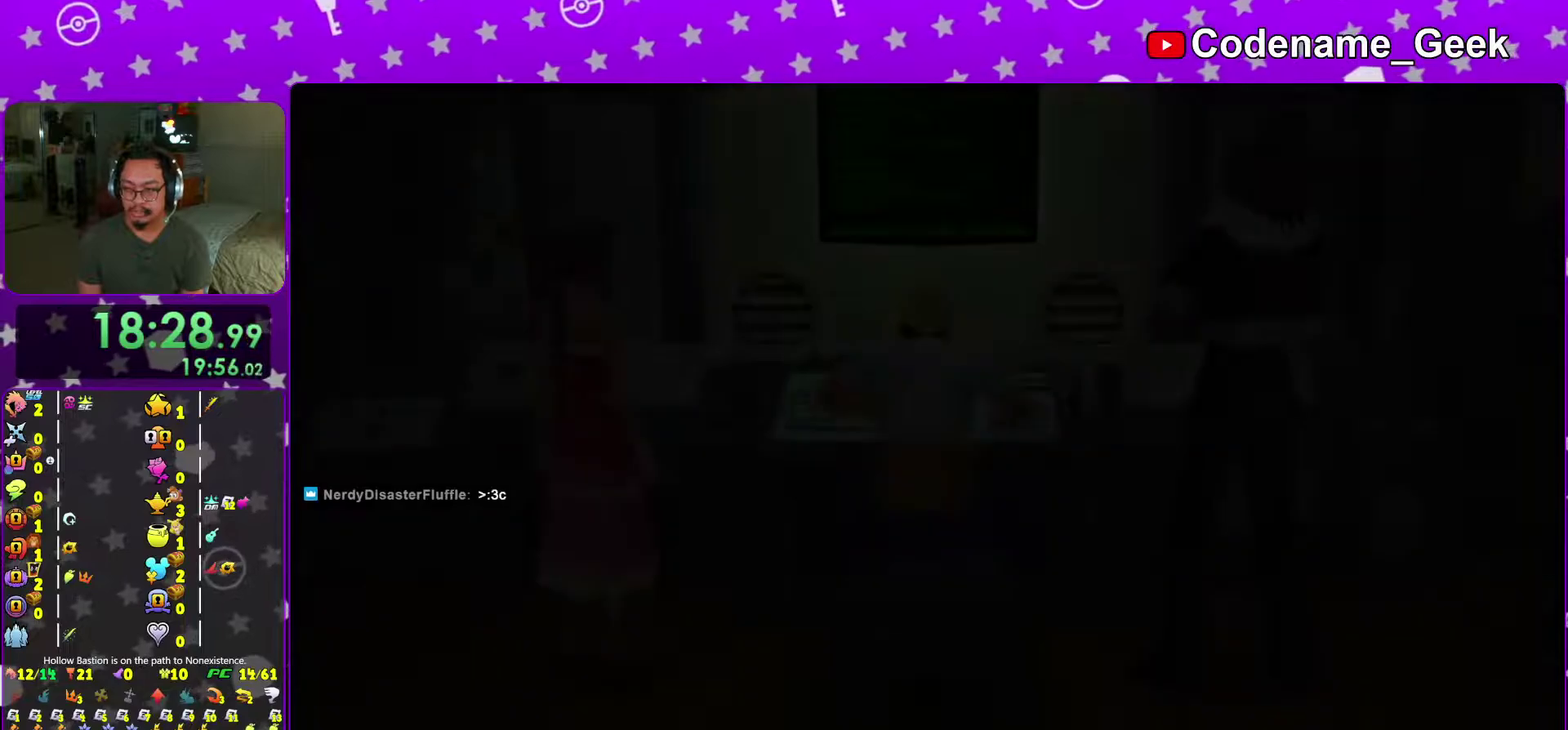
{"dt_ms": 701, "buttons": [], "left_stick": "center", "right_stick": "center", "events": [[34, "B", "down"], [117, "B", "up"], [201, "B", "down"], [251, "B", "up"], [334, "B", "down"], [501, "B", "up"]]}
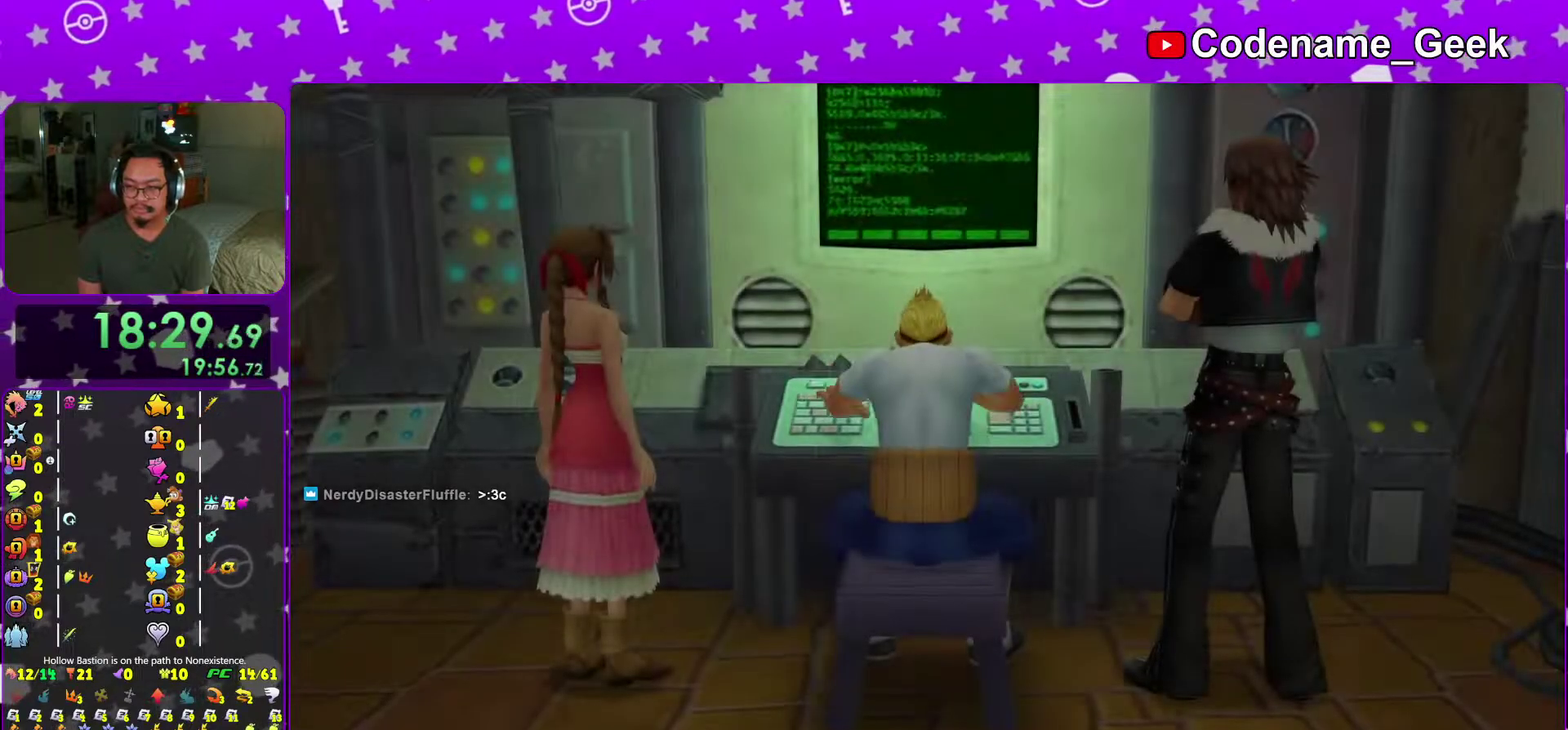
{"dt_ms": 300, "buttons": ["A"], "left_stick": "center", "right_stick": "center", "events": [[100, "A", "down"], [117, "B", "down"], [200, "B", "up"]]}